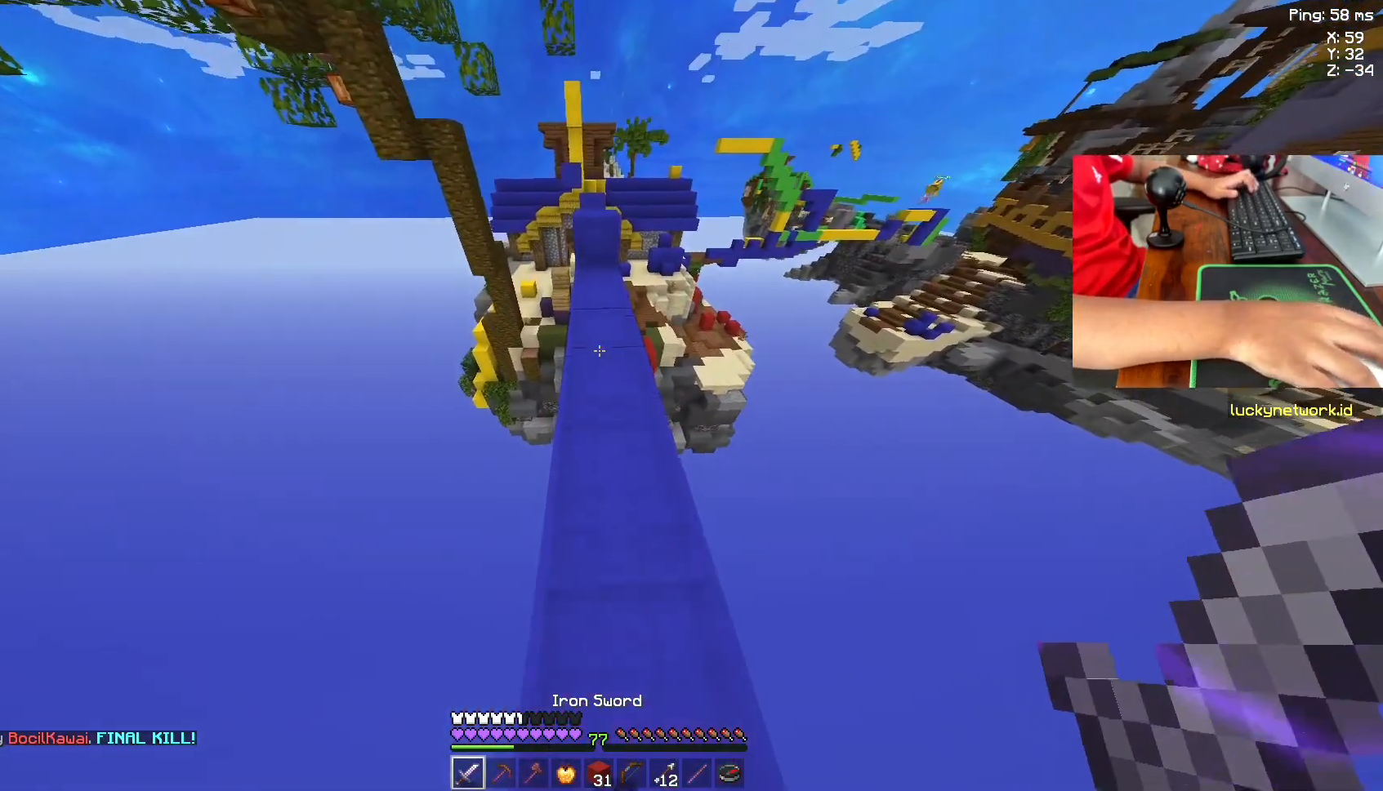
Gameplay with keyboard and mouse; each line is a JSON object with the keys and mouse buttons held at the frame after it. "events" lists presses ("down") and releases ("up") of "a", "d", "s", "space", "w", "mouse_left" and "mouse_right" between this image and that frame as [ms after this image, input, new state], when the widget could be followed in between. "mouse_left", "mouse_right" = the "left", "right" buttons of the "mouse" list. No other keys are recorded. Fast repeated clicks can show as one long hold. Not read: mouse_move.
{"keys": ["w"], "mouse": [], "events": []}
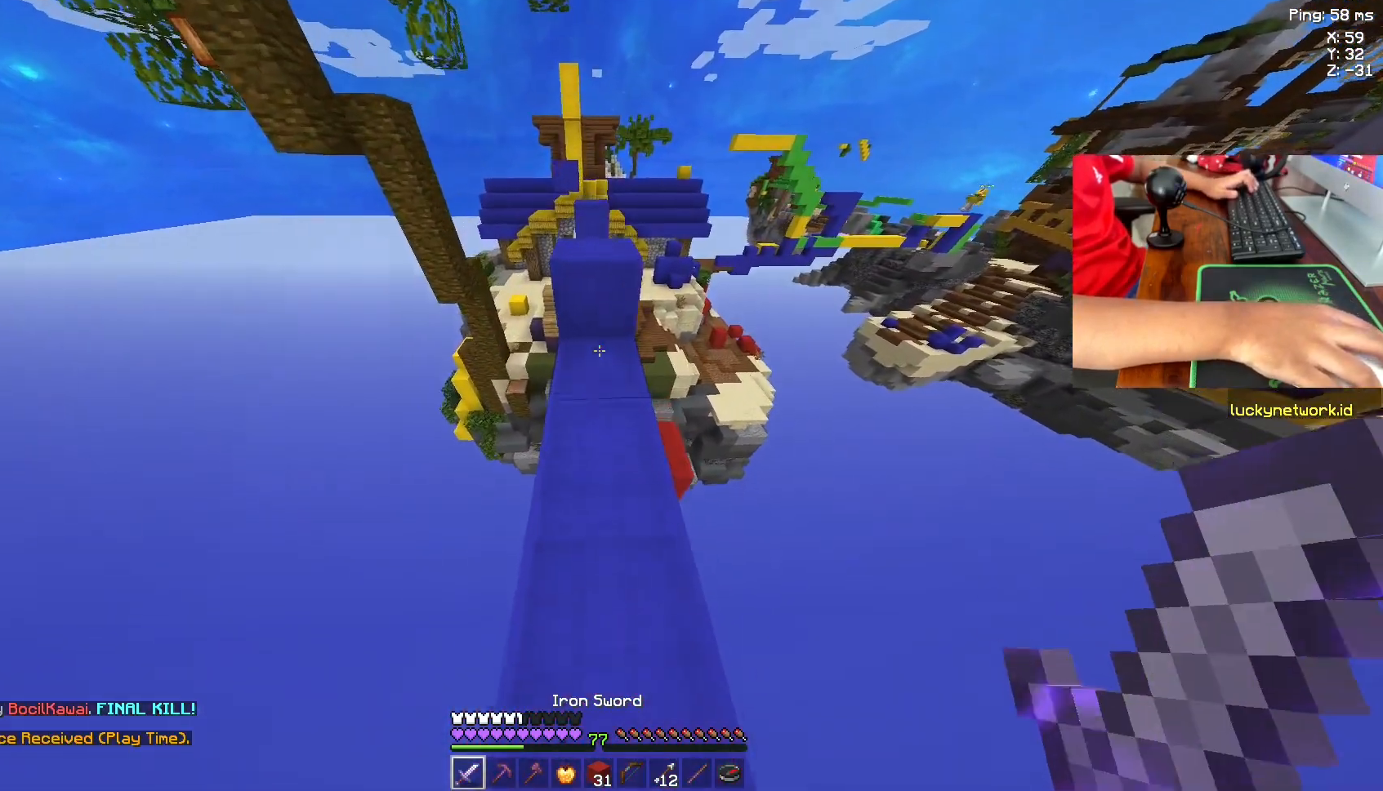
{"keys": ["w"], "mouse": [], "events": [[183, "space", "down"], [400, "space", "up"]]}
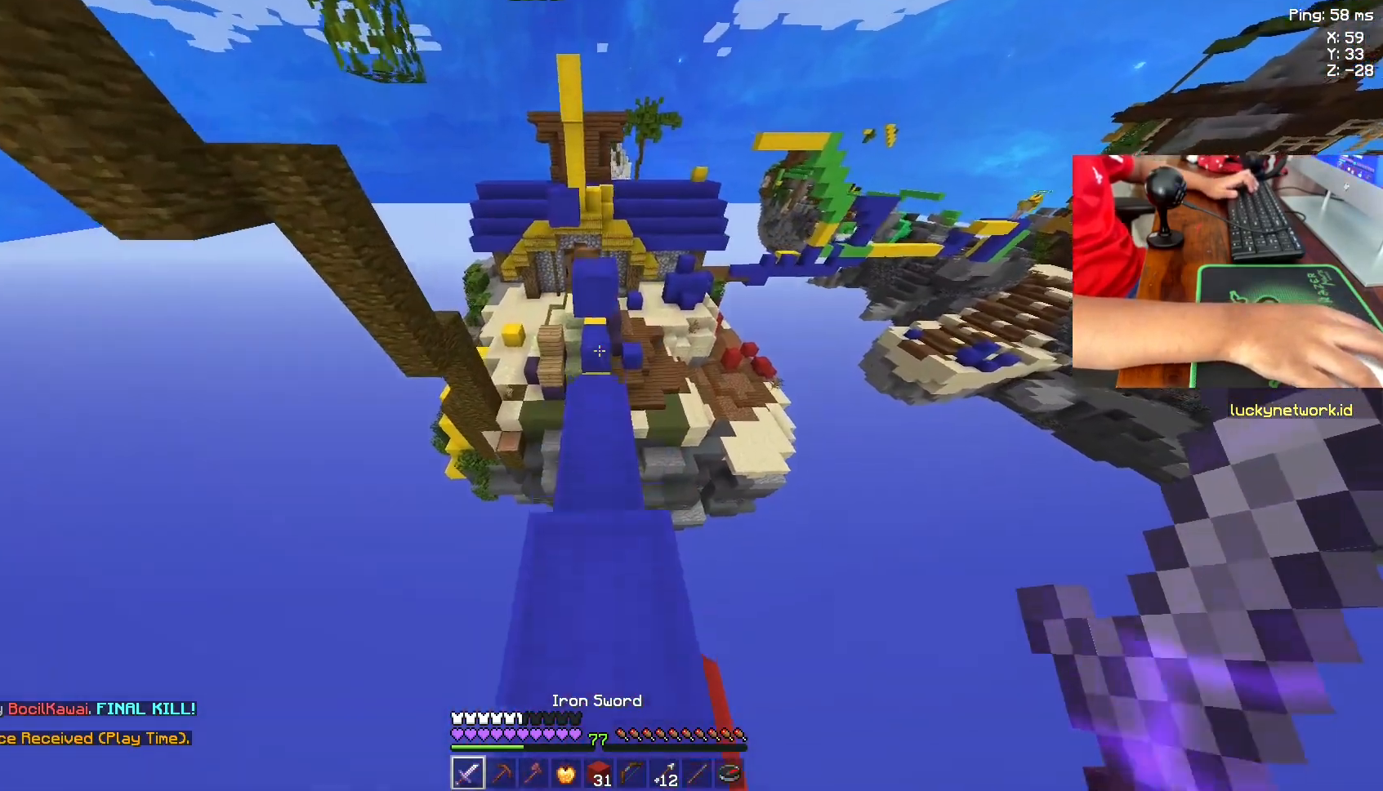
{"keys": [], "mouse": [], "events": [[83, "w", "up"]]}
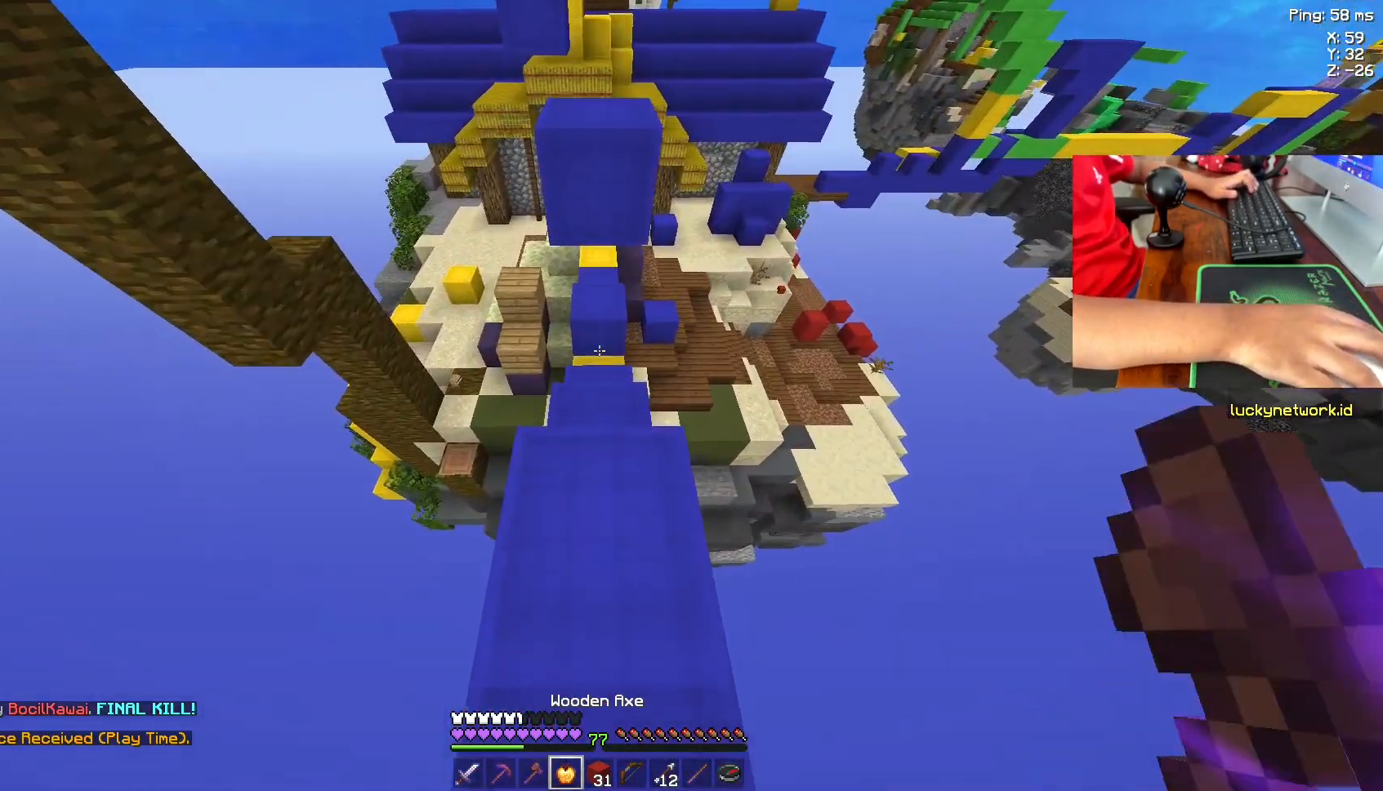
{"keys": ["w"], "mouse": [], "events": [[133, "w", "down"]]}
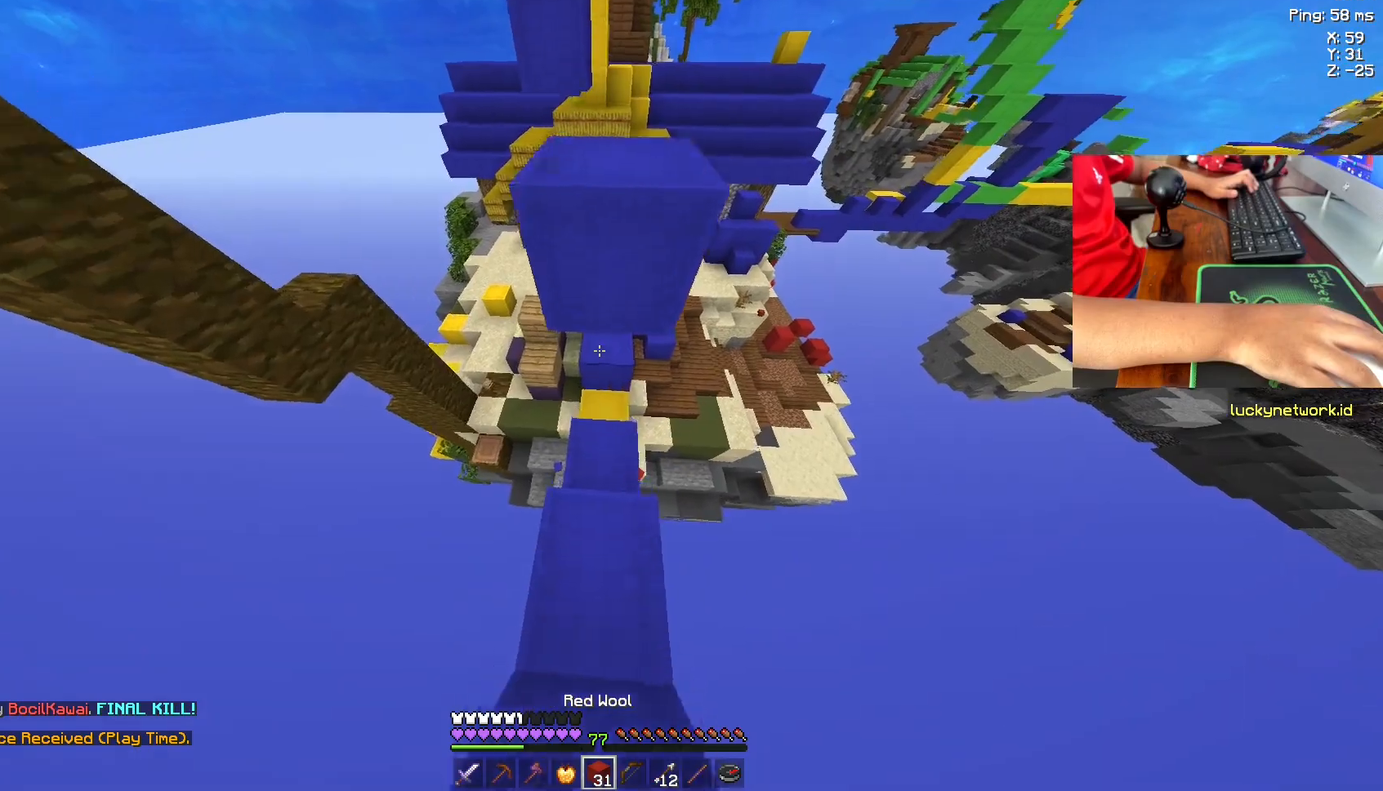
{"keys": ["space", "w"], "mouse": [], "events": [[400, "space", "down"]]}
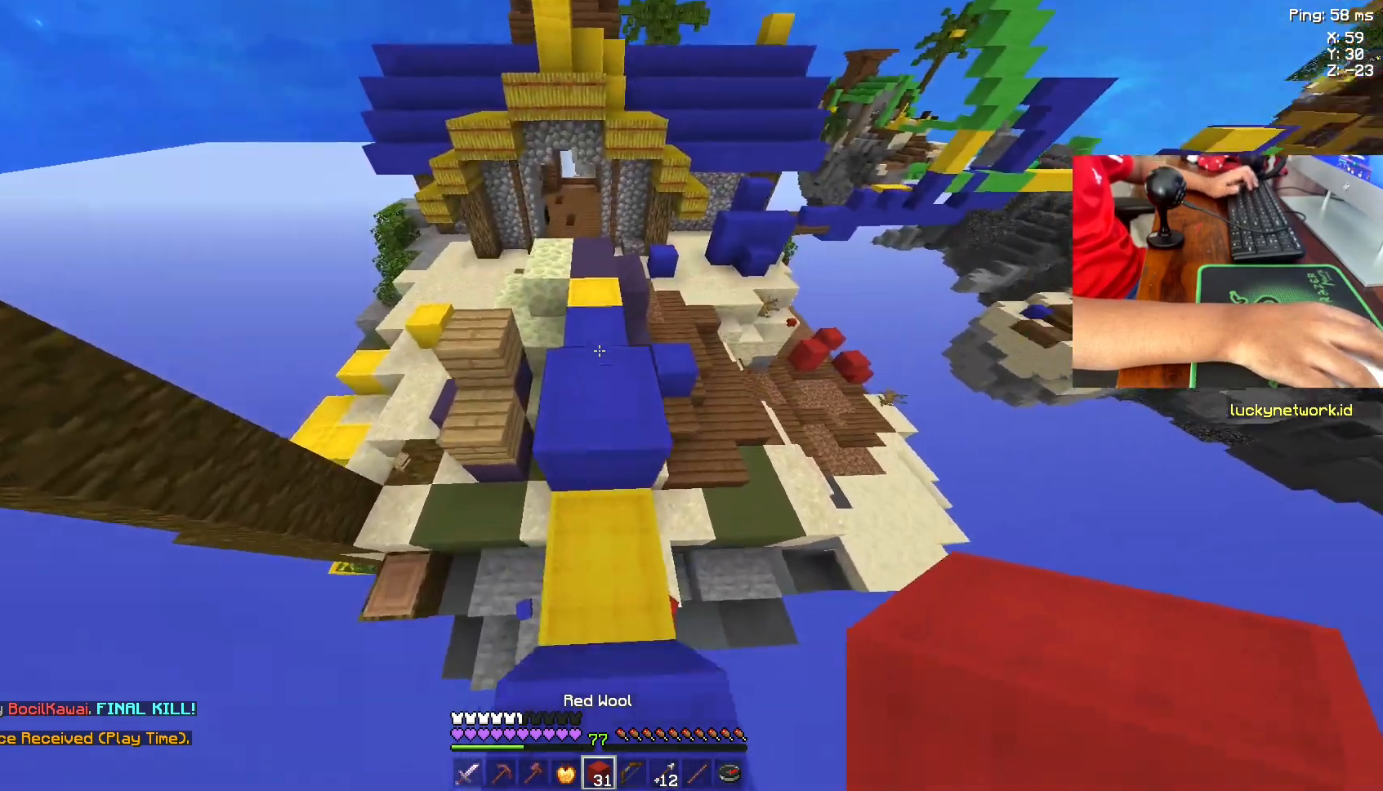
{"keys": ["w"], "mouse": [], "events": [[300, "space", "up"]]}
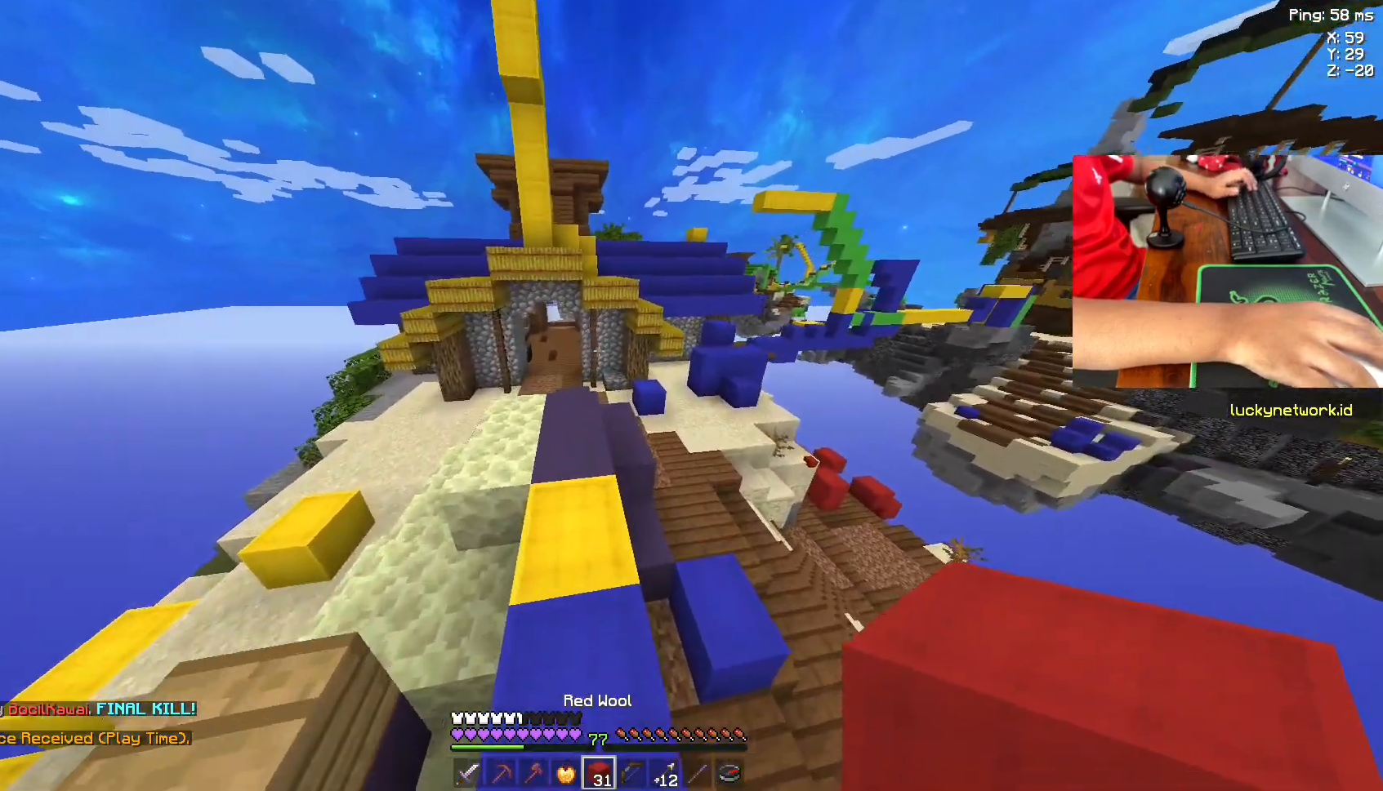
{"keys": ["w"], "mouse": [], "events": []}
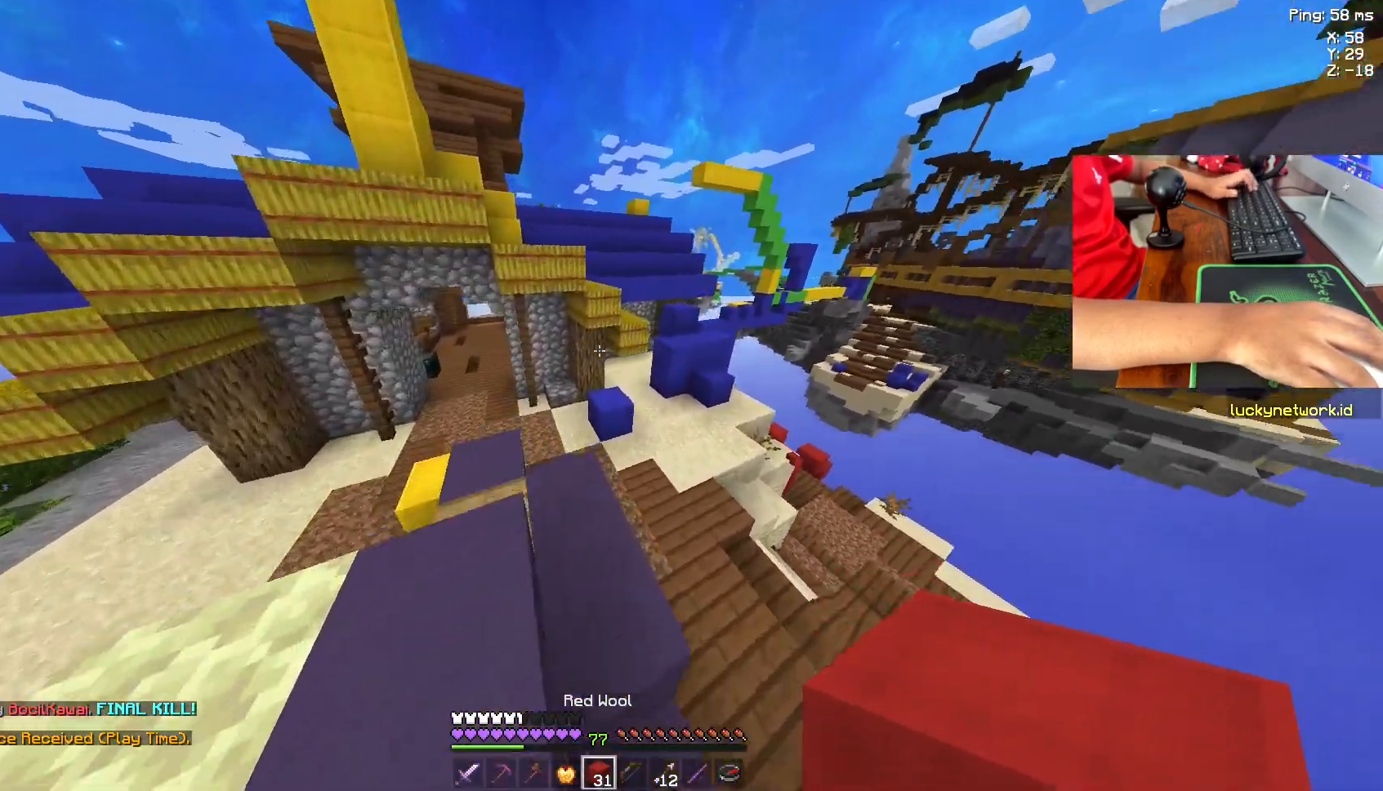
{"keys": ["space", "w"], "mouse": [], "events": [[400, "space", "down"]]}
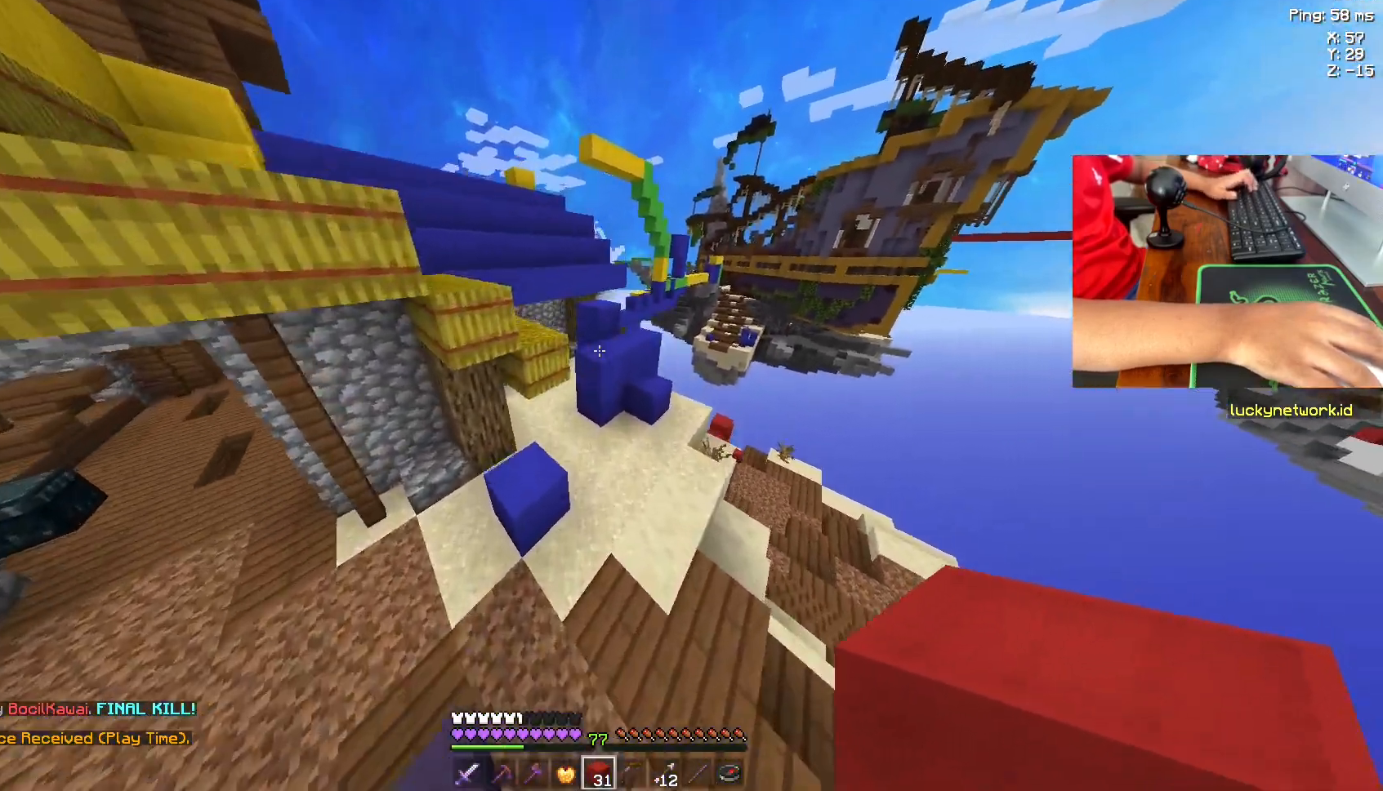
{"keys": ["d", "space", "w"], "mouse": ["right"], "events": [[150, "d", "down"], [333, "mouse_right", "down"]]}
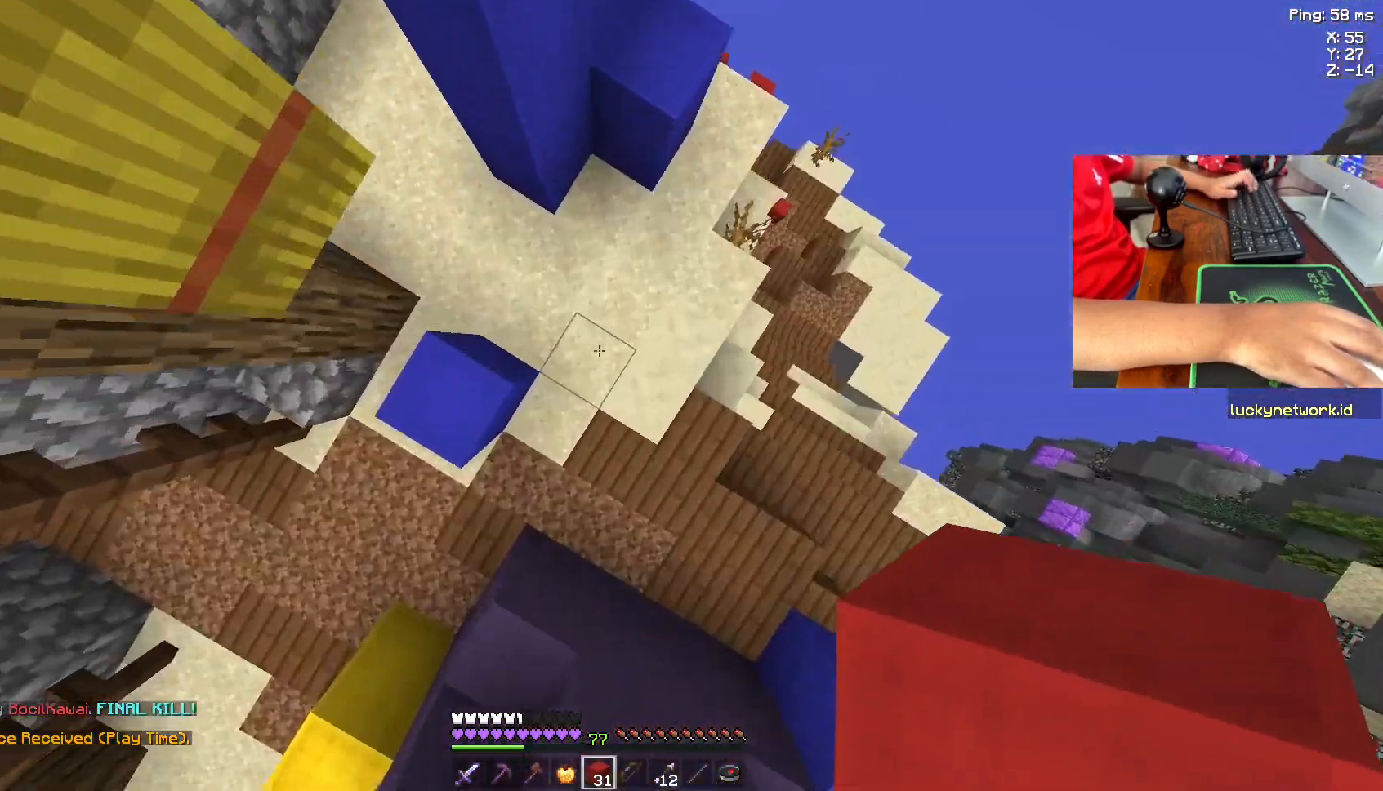
{"keys": [], "mouse": [], "events": [[133, "mouse_right", "up"], [250, "mouse_right", "down"], [300, "d", "up"], [333, "mouse_right", "up"], [450, "space", "up"], [450, "w", "up"]]}
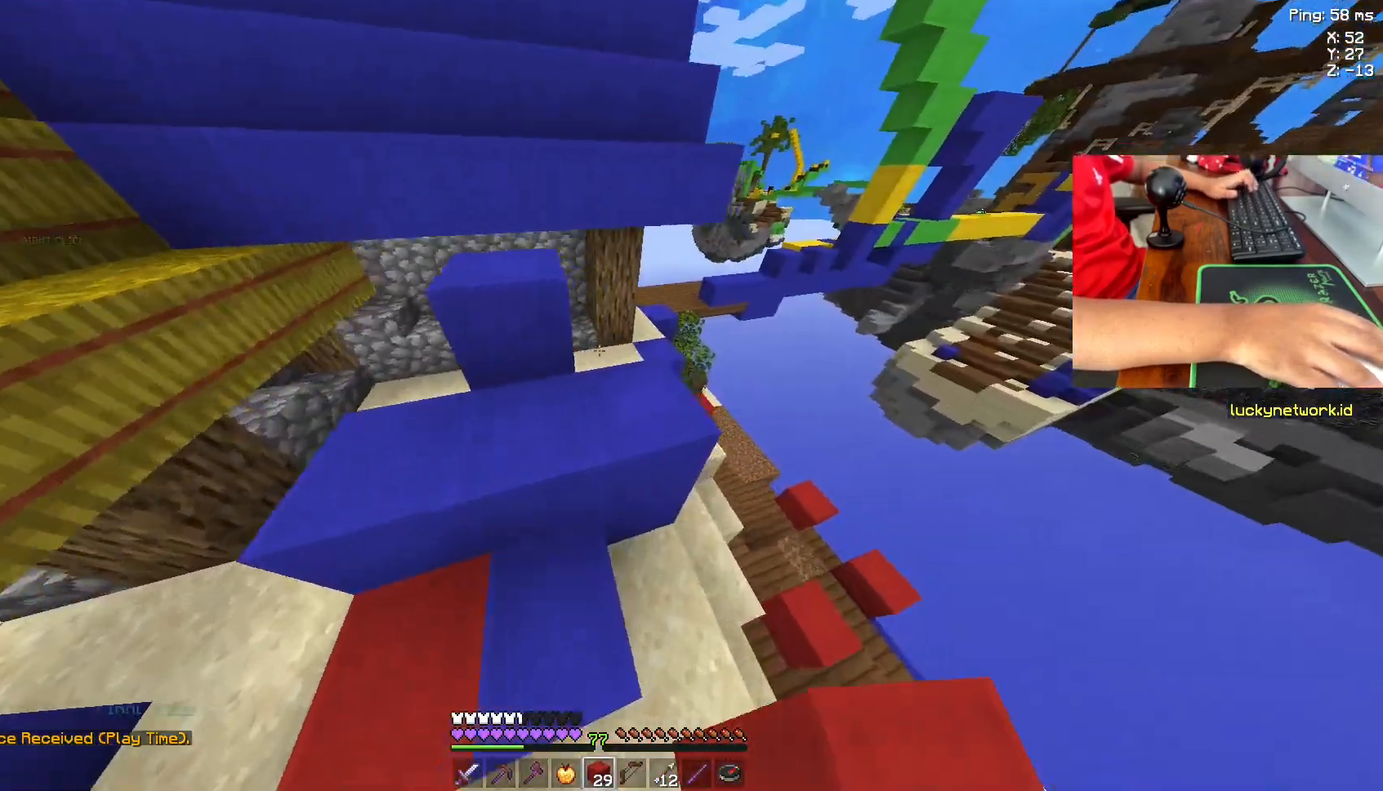
{"keys": [], "mouse": [], "events": []}
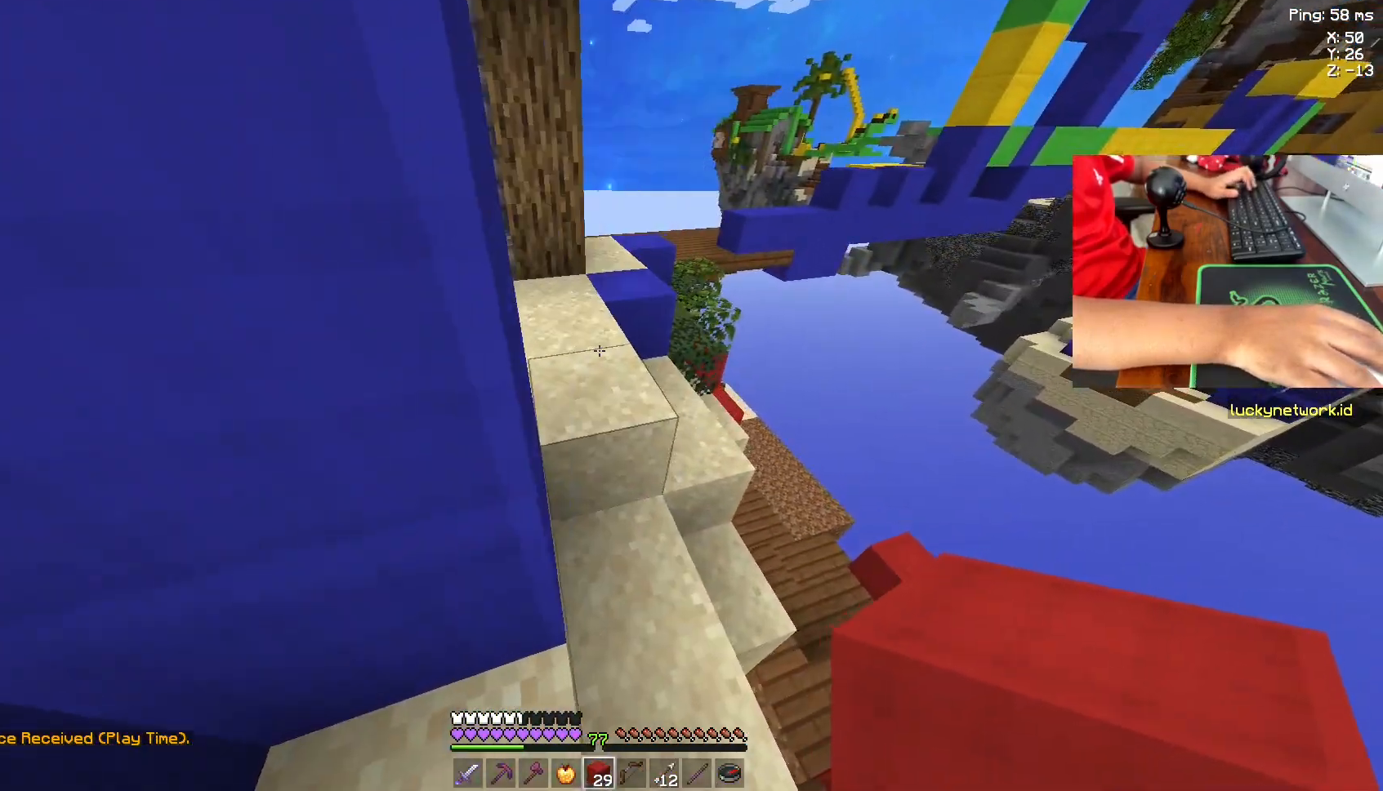
{"keys": ["w"], "mouse": [], "events": [[150, "w", "down"]]}
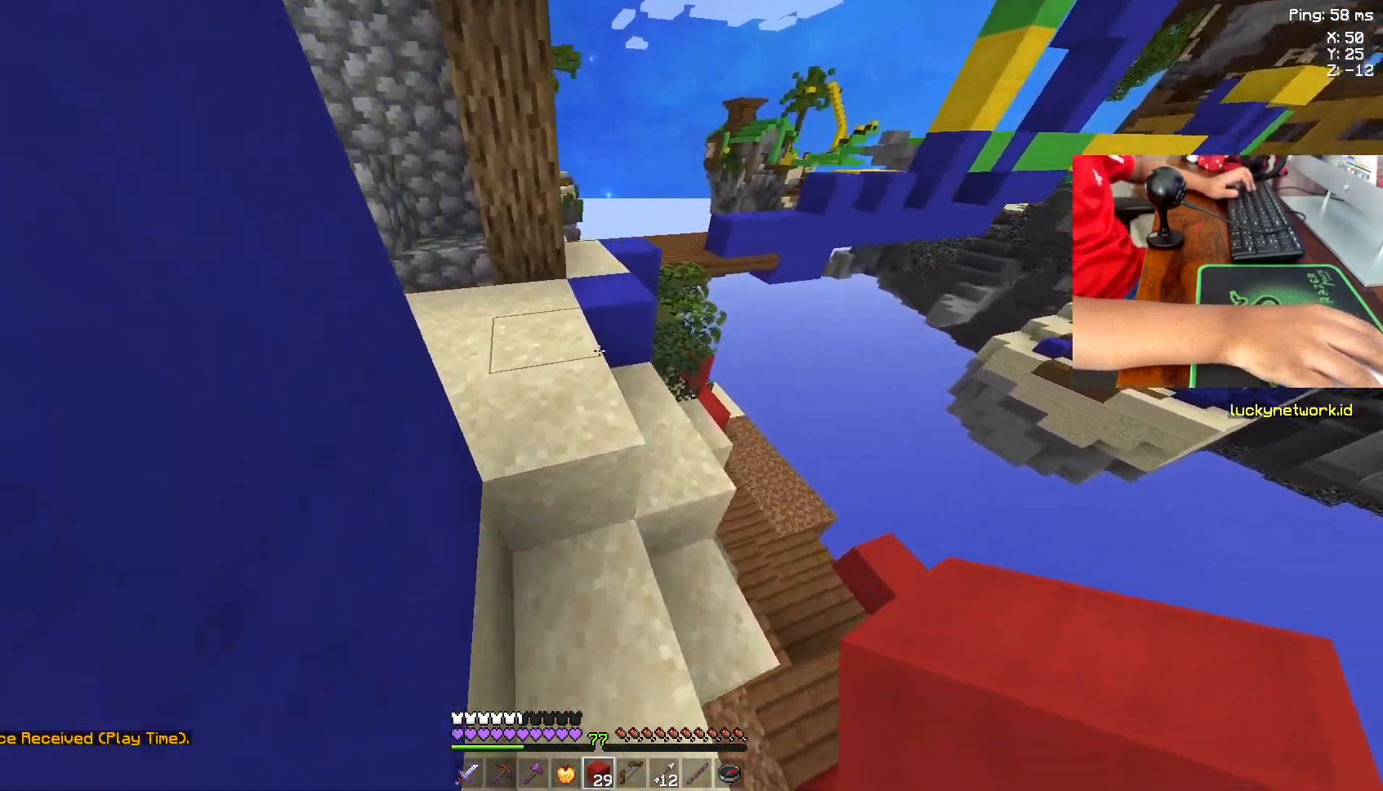
{"keys": ["w"], "mouse": [], "events": [[150, "space", "down"], [500, "space", "up"]]}
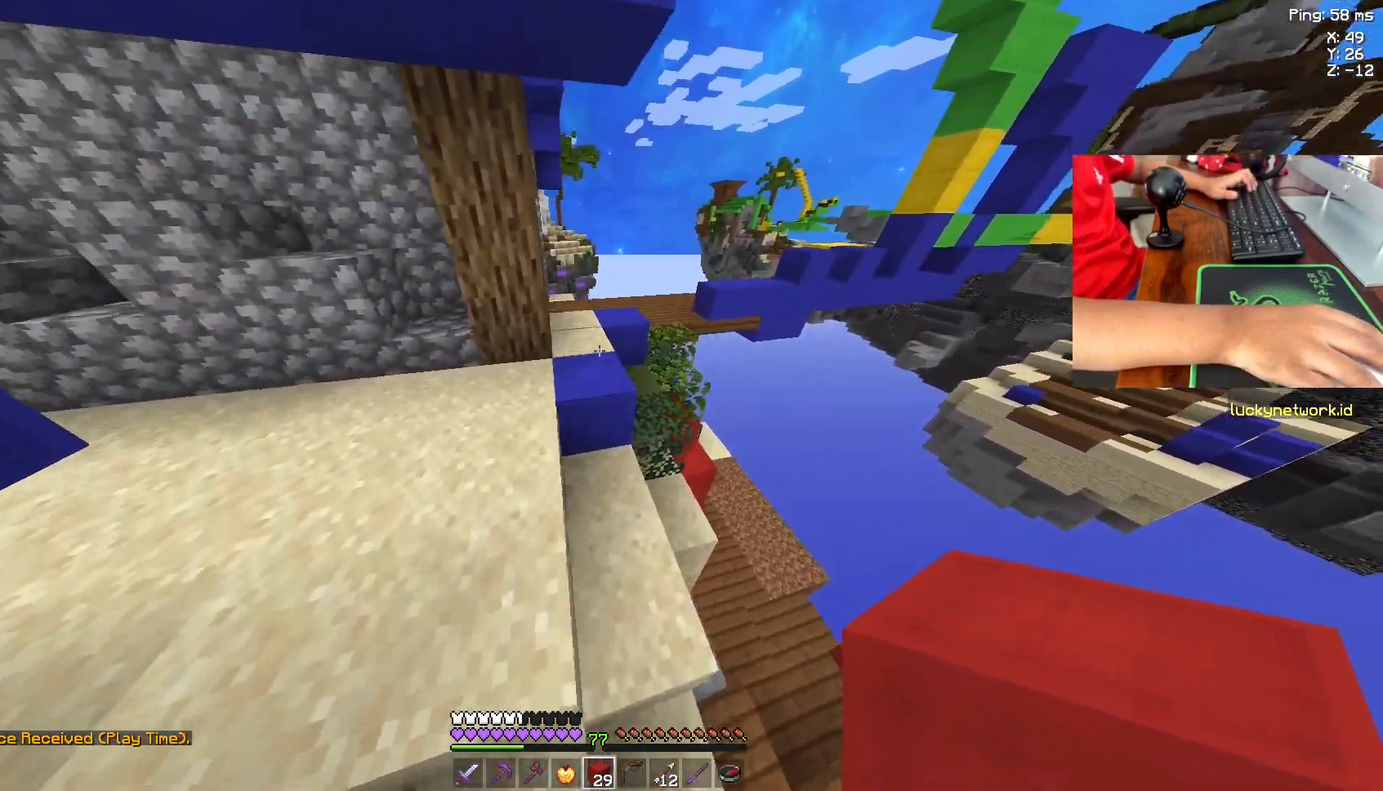
{"keys": ["w"], "mouse": [], "events": [[100, "space", "down"], [450, "space", "up"]]}
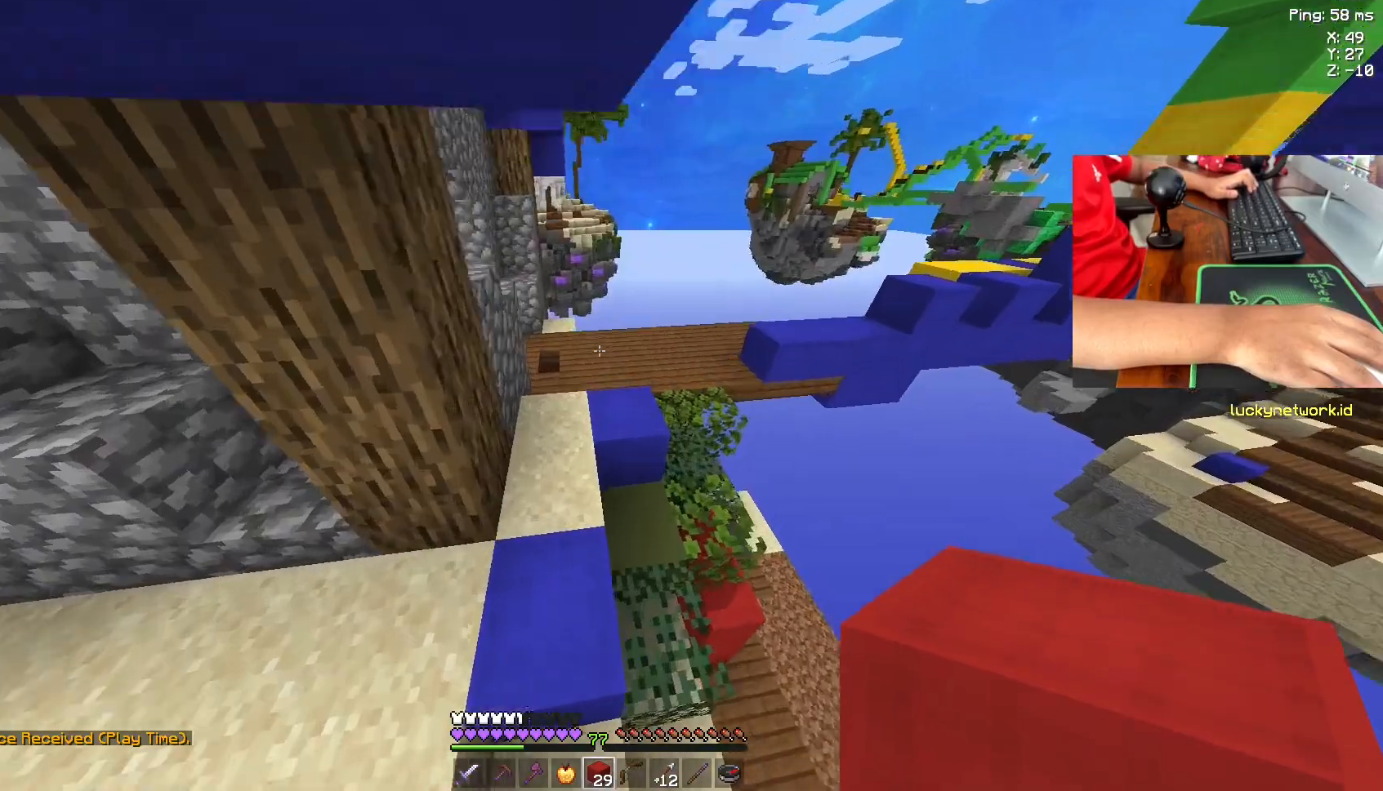
{"keys": ["space", "w"], "mouse": [], "events": [[233, "space", "down"]]}
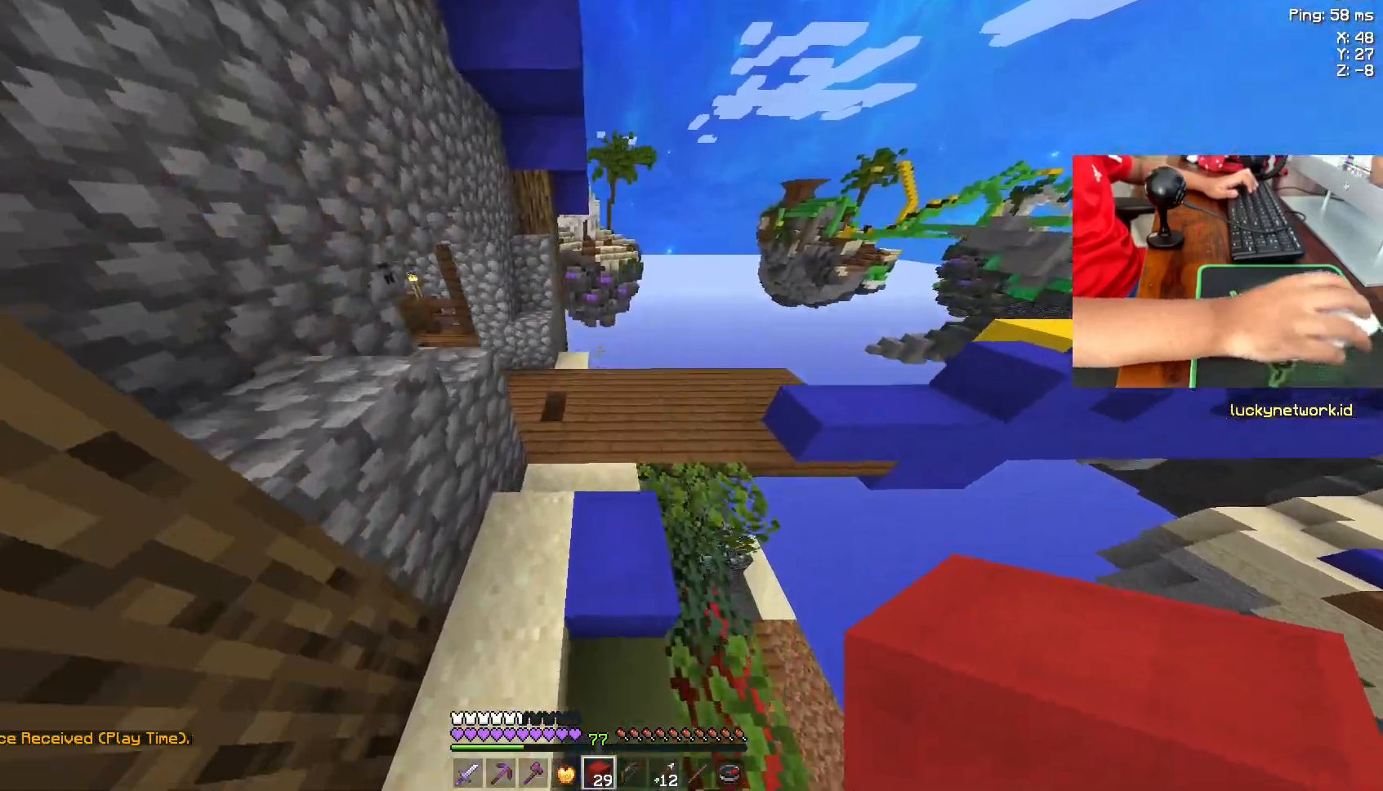
{"keys": ["w"], "mouse": [], "events": [[50, "space", "up"]]}
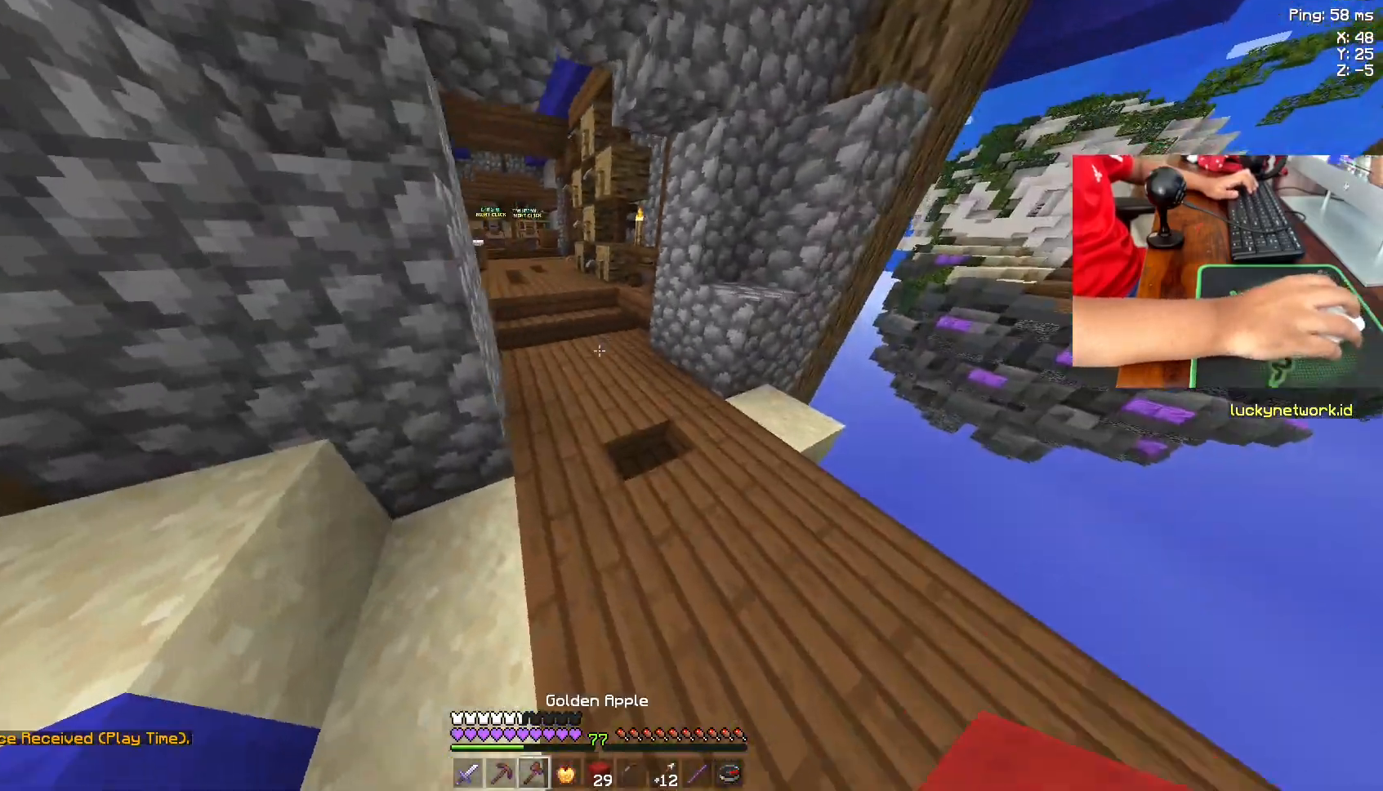
{"keys": ["w"], "mouse": [], "events": []}
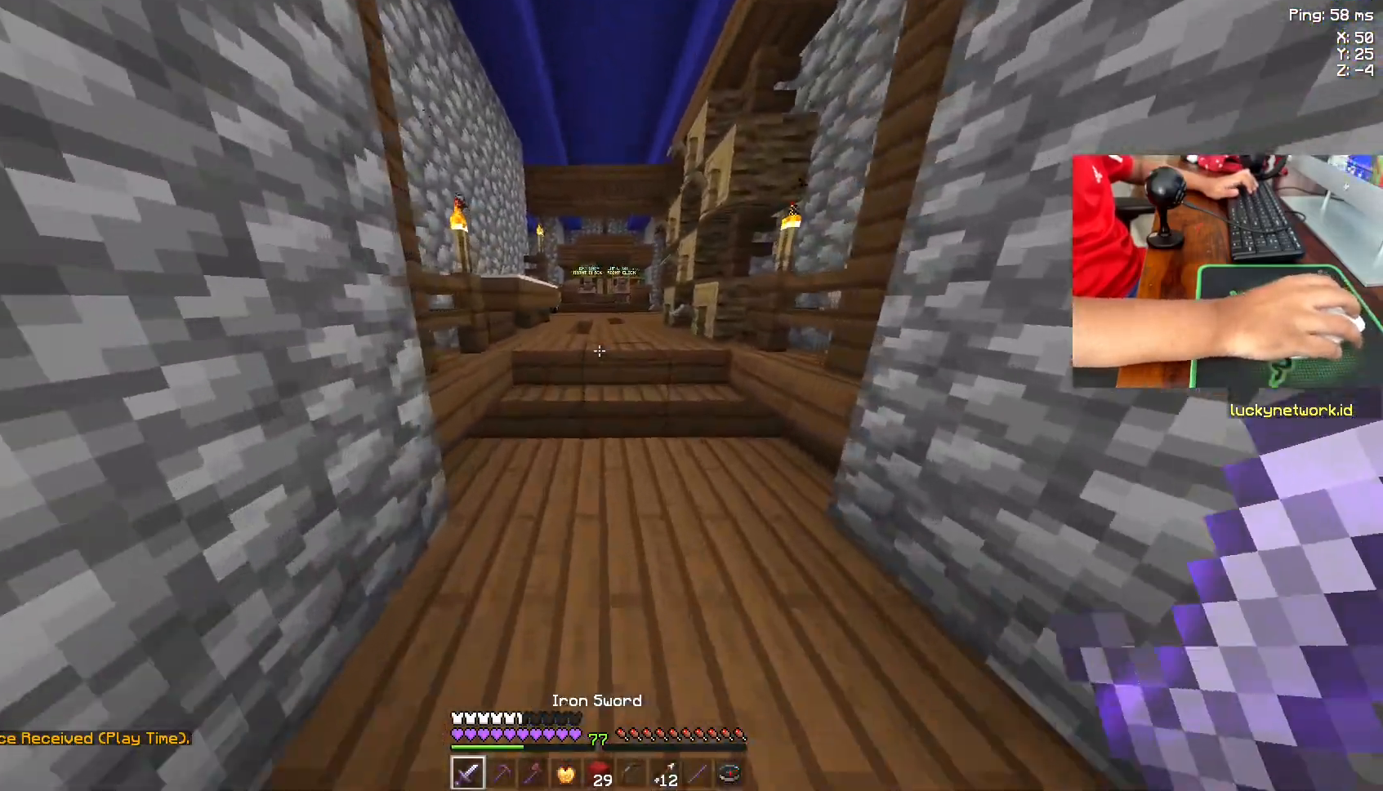
{"keys": ["space", "w"], "mouse": [], "events": [[200, "space", "down"]]}
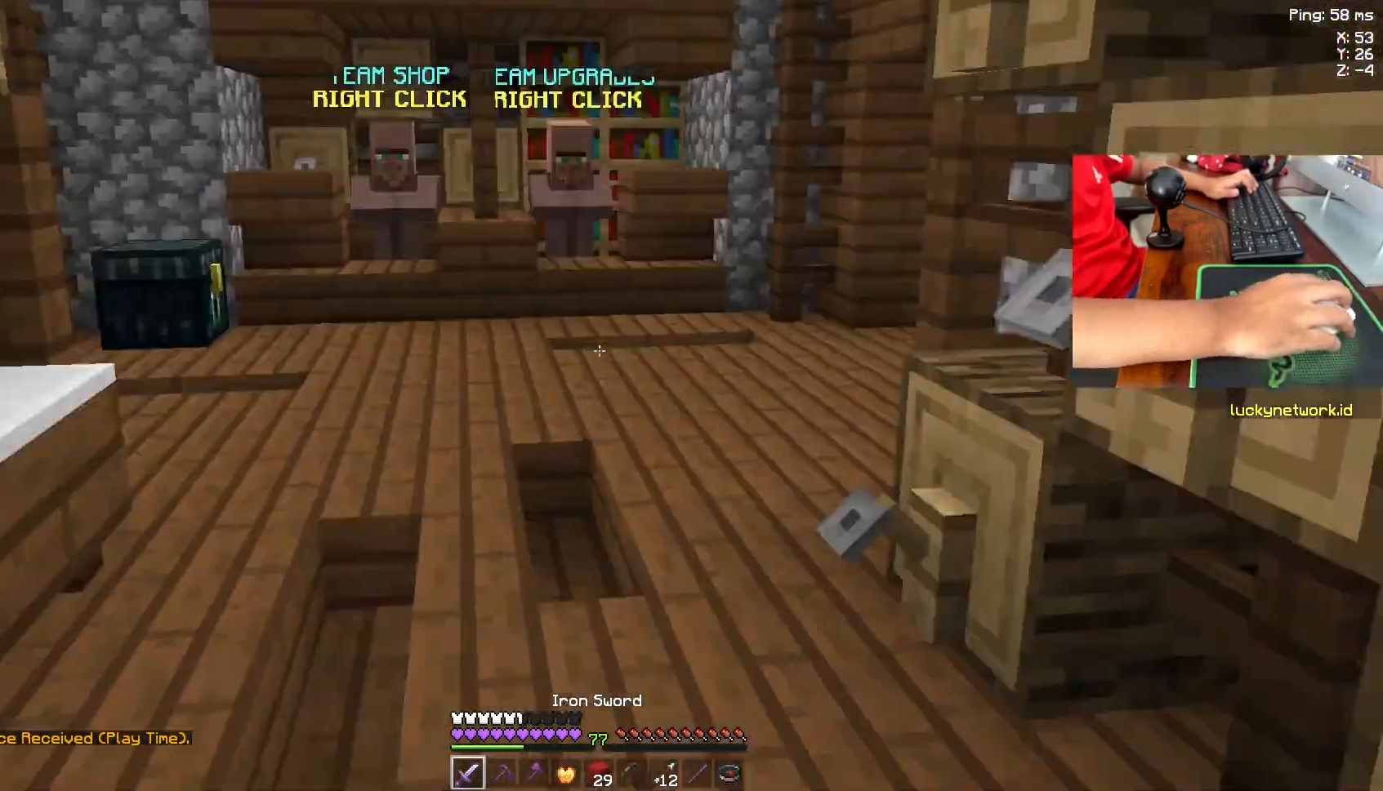
{"keys": ["space", "w"], "mouse": [], "events": []}
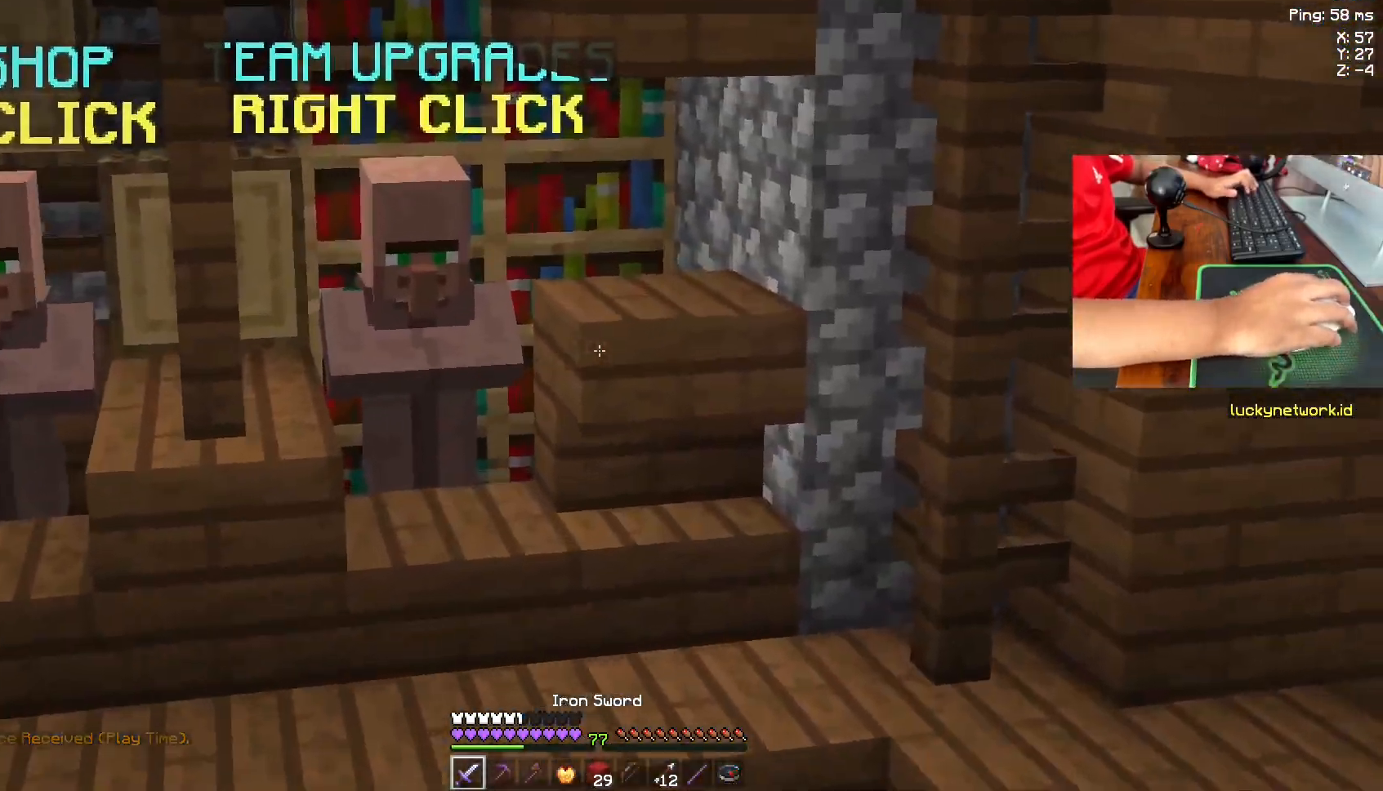
{"keys": ["space", "w"], "mouse": [], "events": []}
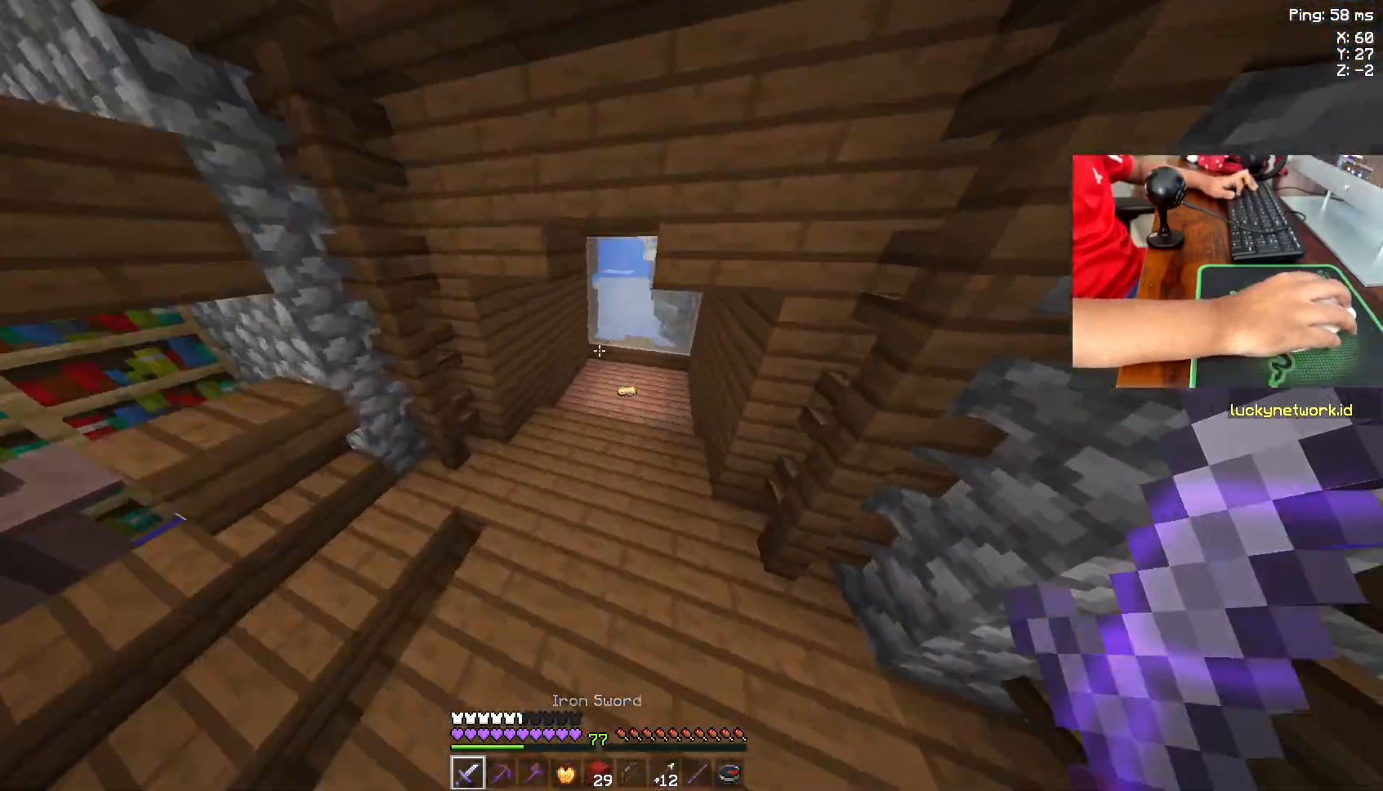
{"keys": ["w"], "mouse": [], "events": [[183, "space", "up"]]}
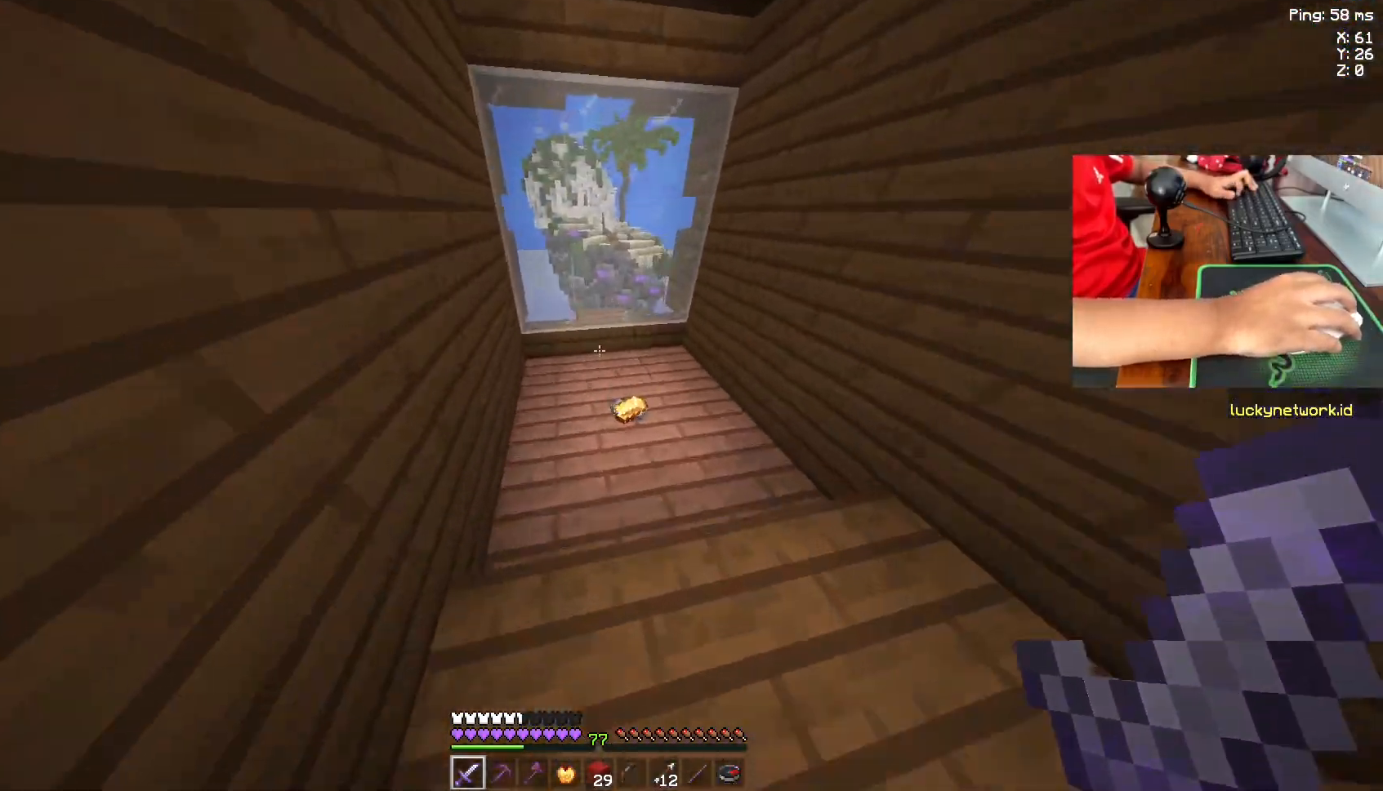
{"keys": ["w"], "mouse": [], "events": []}
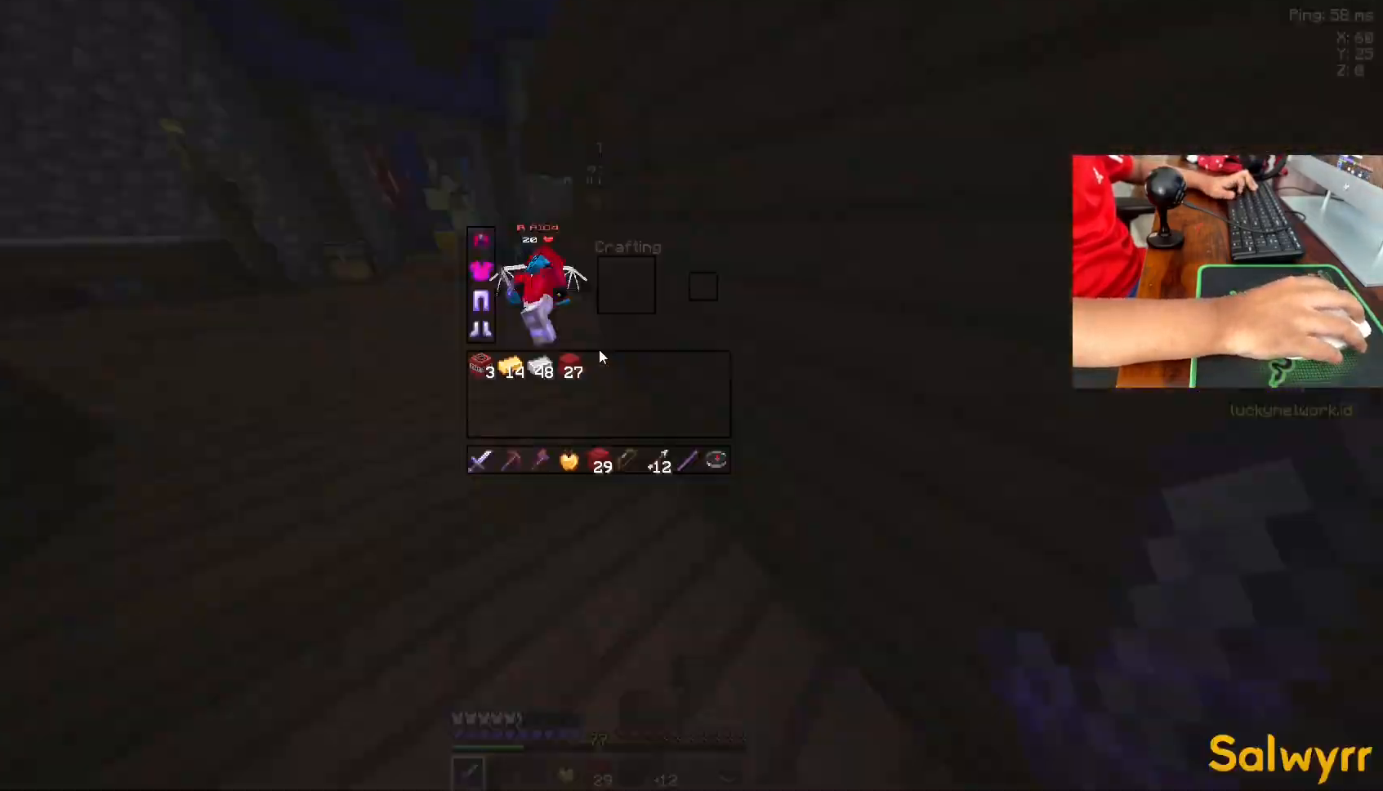
{"keys": ["w"], "mouse": []}
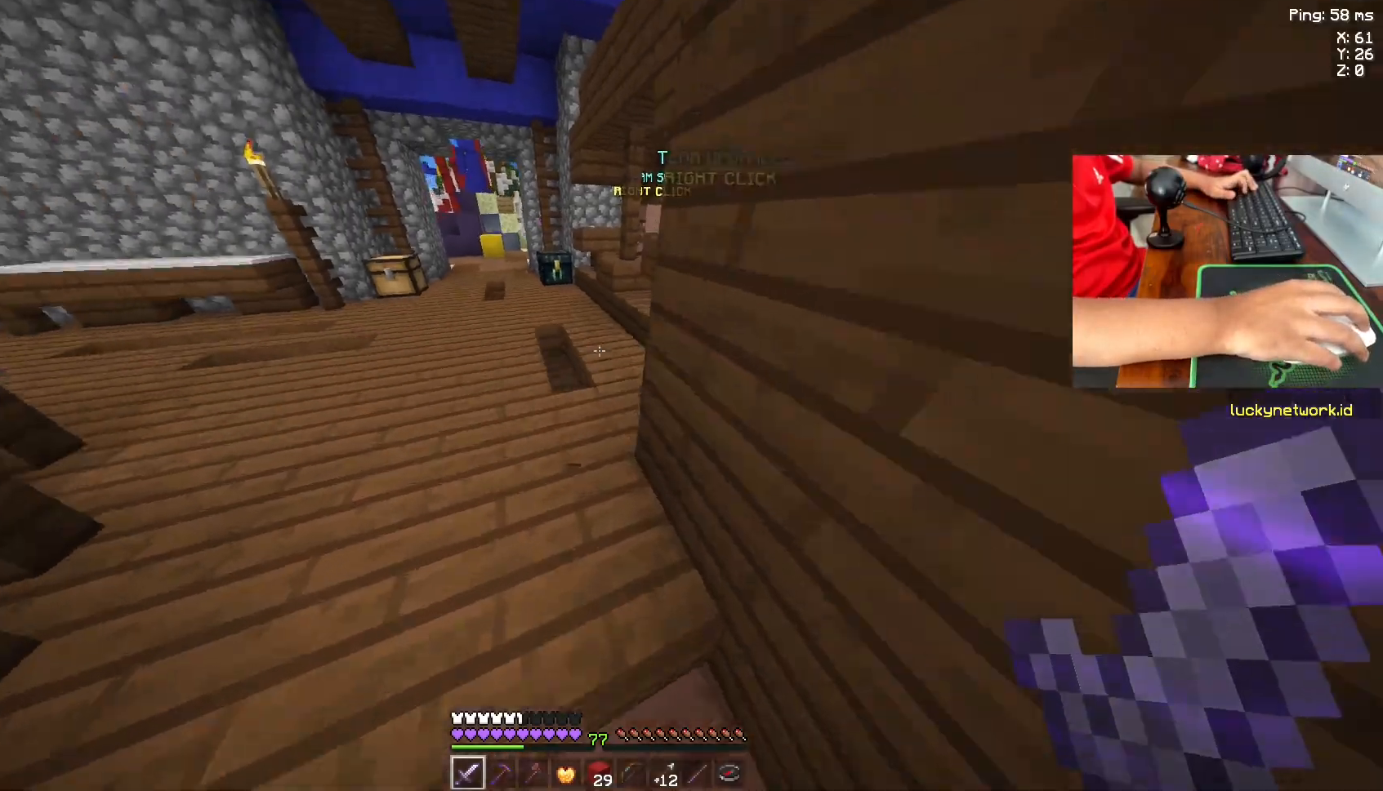
{"keys": [], "mouse": [], "events": [[33, "space", "down"], [100, "space", "up"], [100, "w", "up"]]}
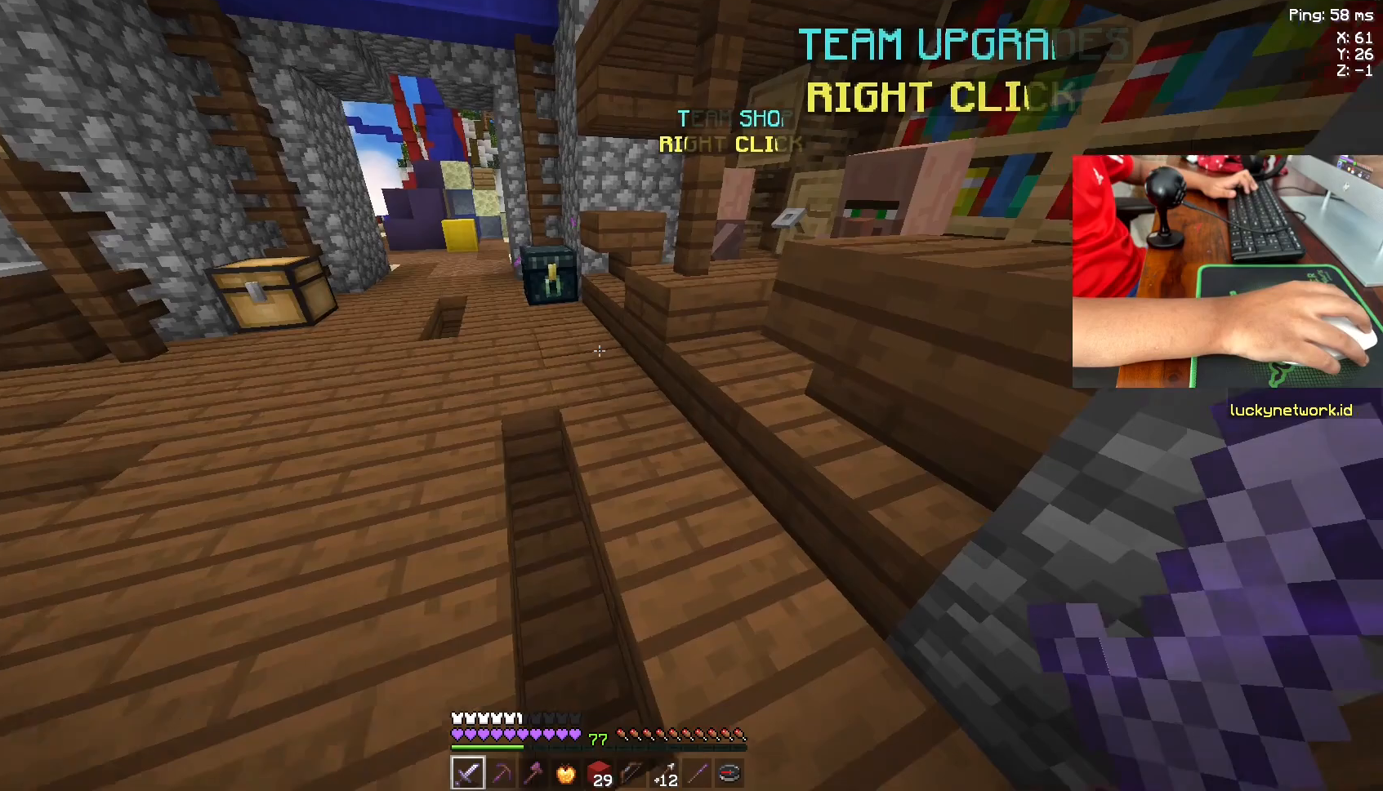
{"keys": ["w"], "mouse": [], "events": [[33, "w", "down"]]}
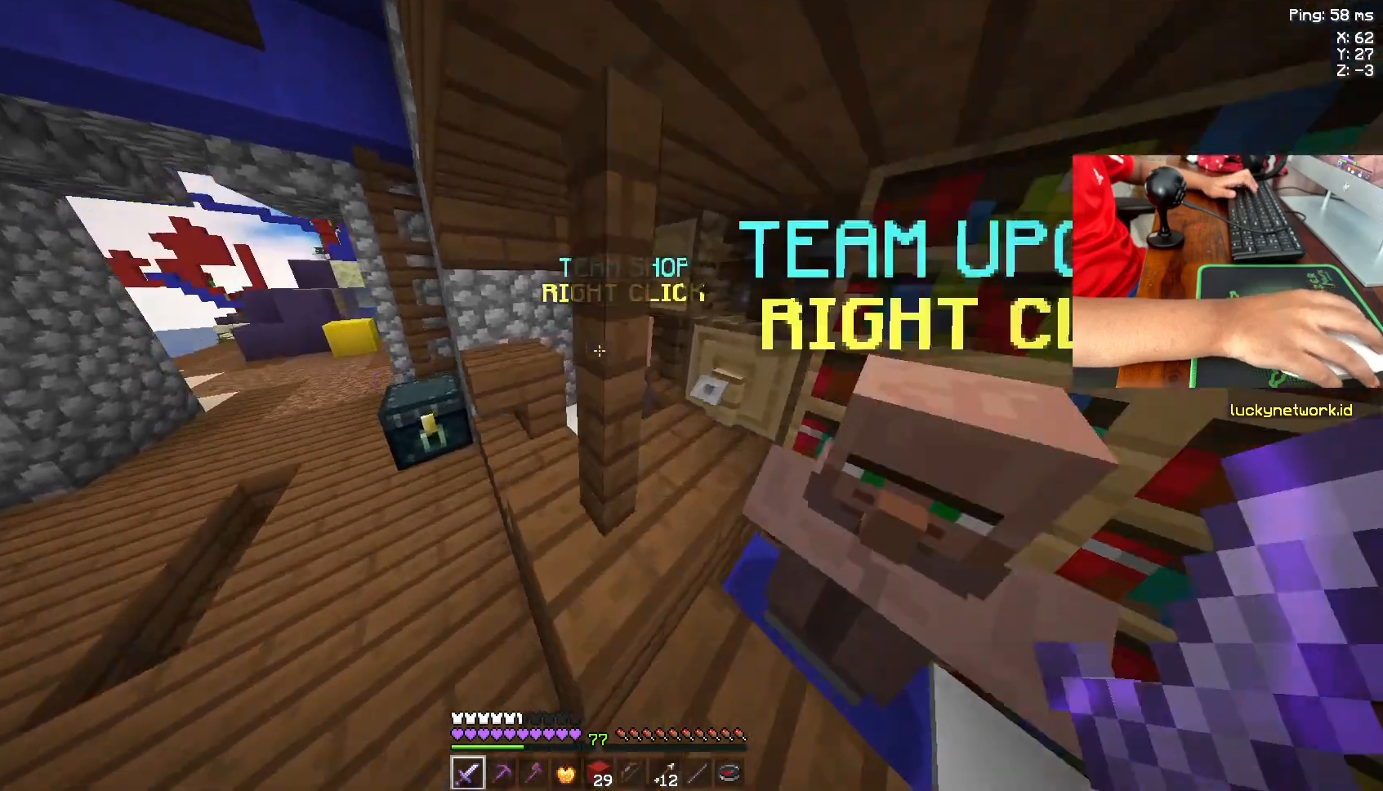
{"keys": [], "mouse": [], "events": [[133, "w", "up"], [200, "w", "down"], [400, "w", "up"]]}
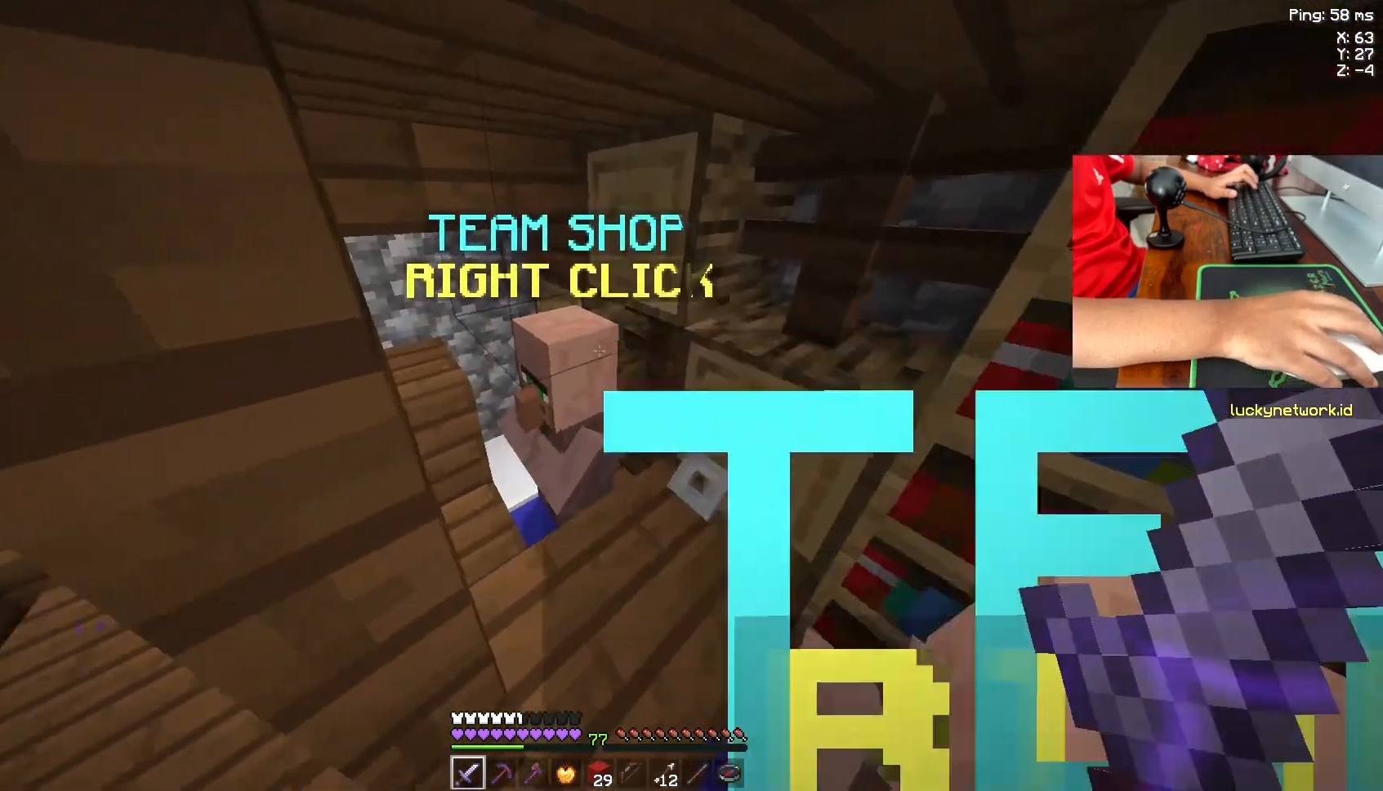
{"keys": [], "mouse": [], "events": [[150, "a", "down"], [283, "a", "up"], [283, "mouse_right", "down"], [433, "mouse_right", "up"]]}
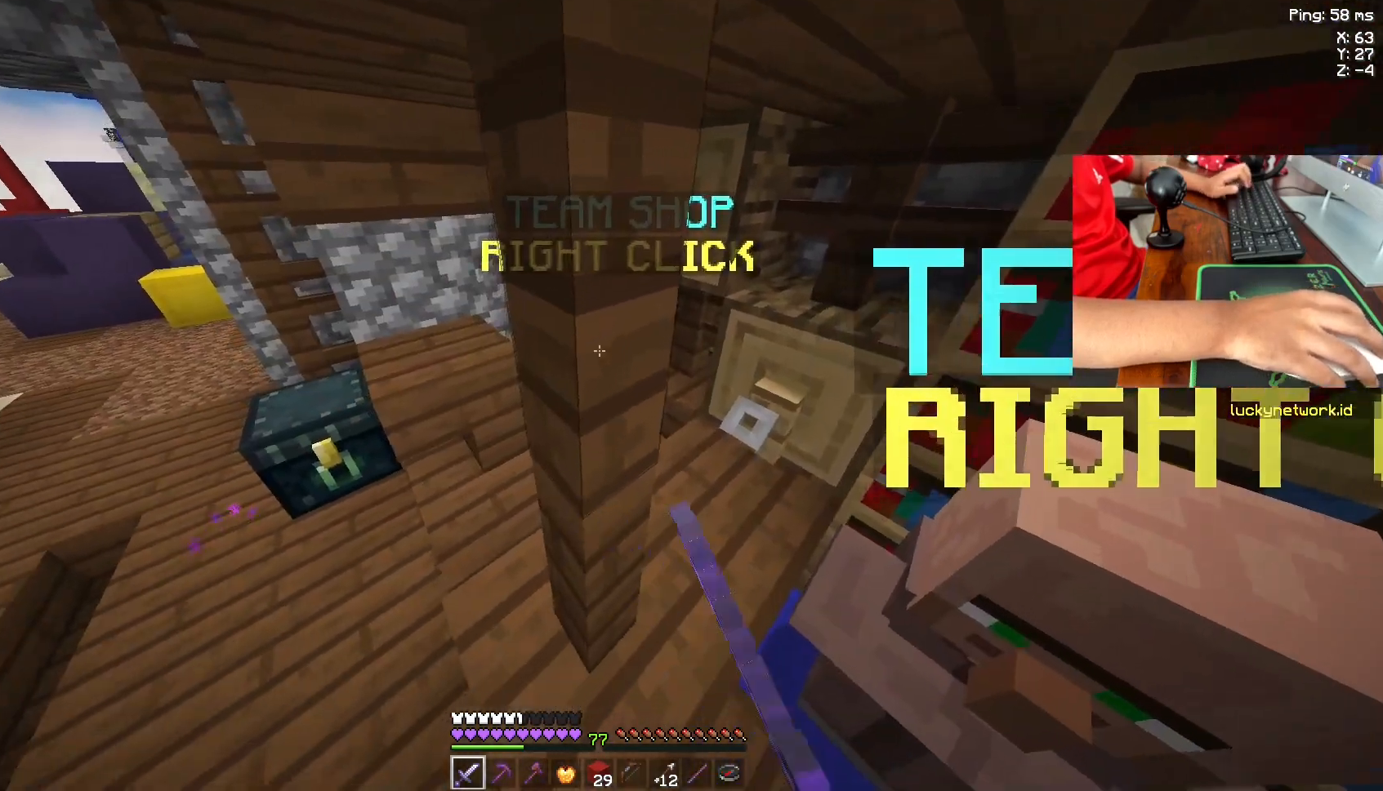
{"keys": [], "mouse": [], "events": [[133, "a", "down"], [300, "a", "up"], [300, "mouse_right", "down"], [400, "mouse_right", "up"]]}